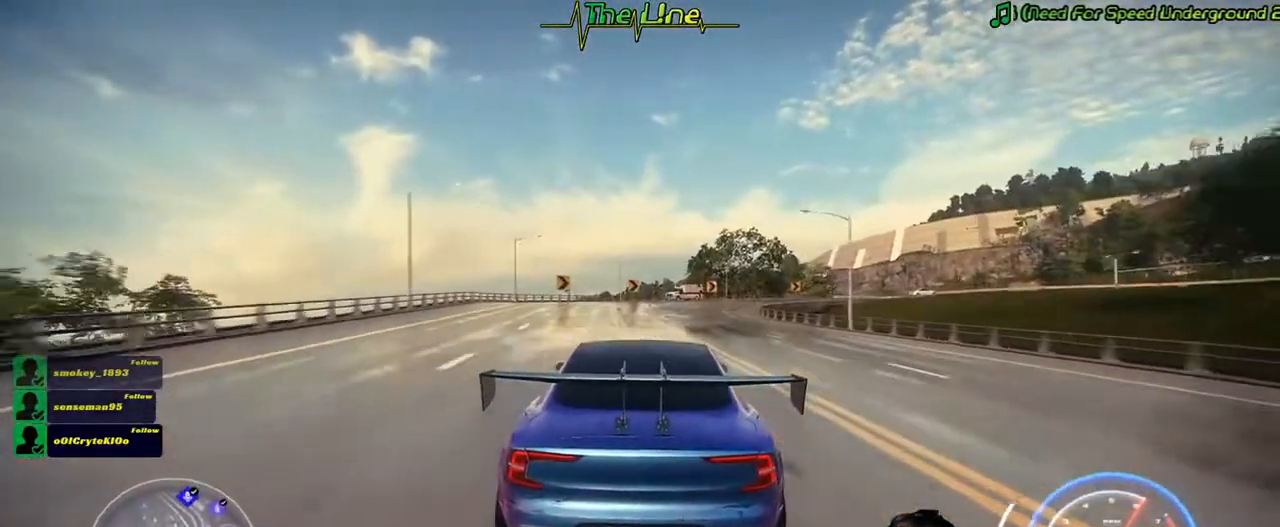
Gameplay with a controller (Xbox layout); each line is a JSON object with the inputs held at the frame after it (dt_ms = milliseconds from this image to that frame). "button_events" lists button changes between this image and that frame as [ms after this image, input, new state], when the widget could be followed in between (sticks are given only as held states). Not read: A R2 SHARE.
{"dt_ms": 500, "buttons": [], "left_stick": "right", "right_stick": "center", "button_events": []}
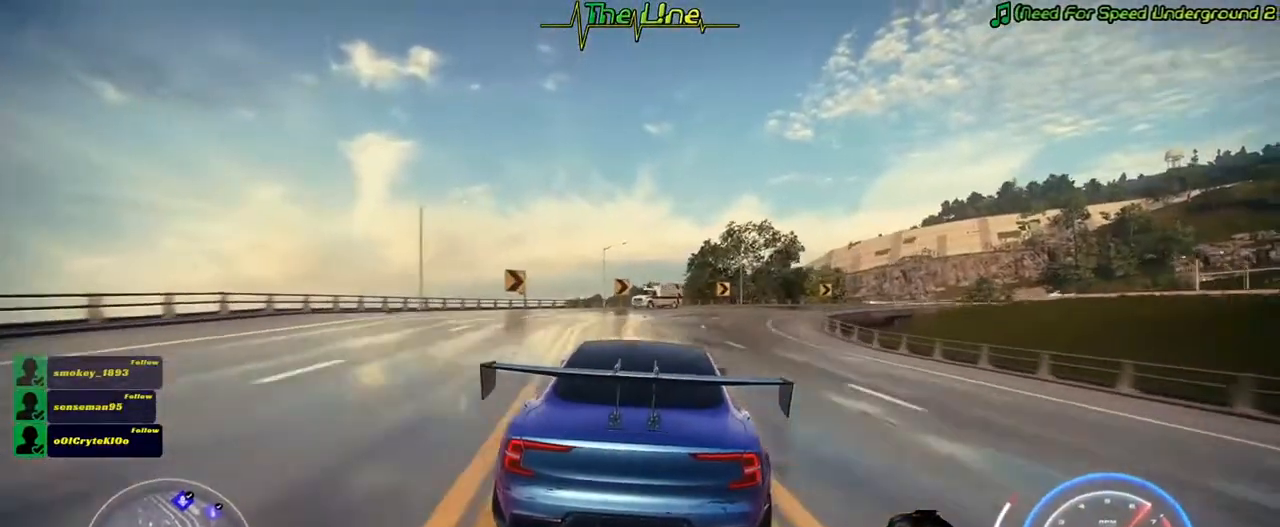
{"dt_ms": 985, "buttons": [], "left_stick": "right", "right_stick": "center", "button_events": [[17, "L2", "down"], [568, "L2", "up"]]}
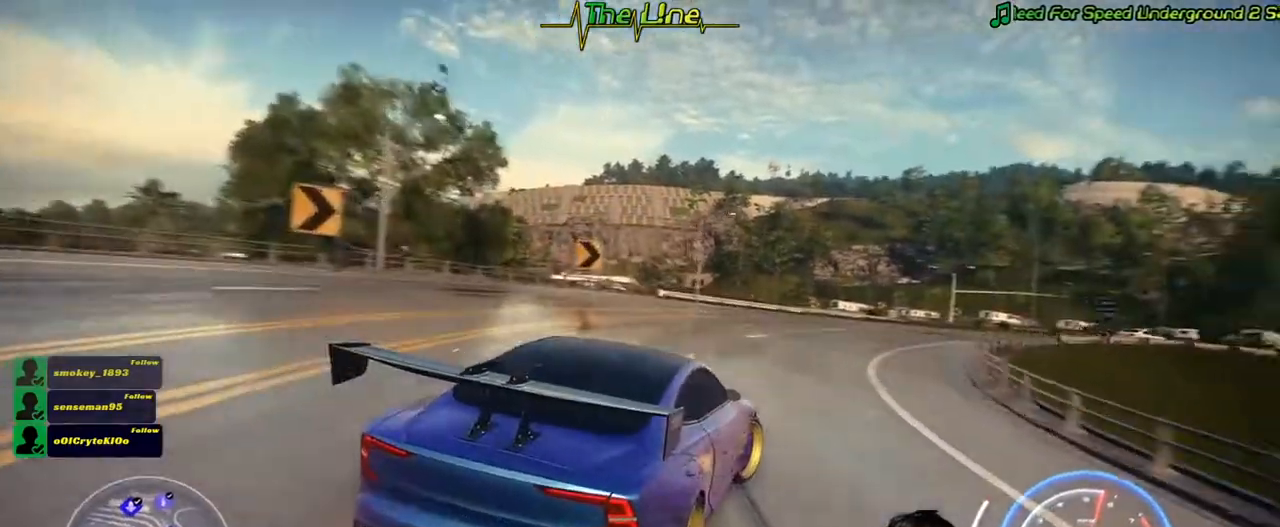
{"dt_ms": 500, "buttons": [], "left_stick": "center", "right_stick": "center", "button_events": []}
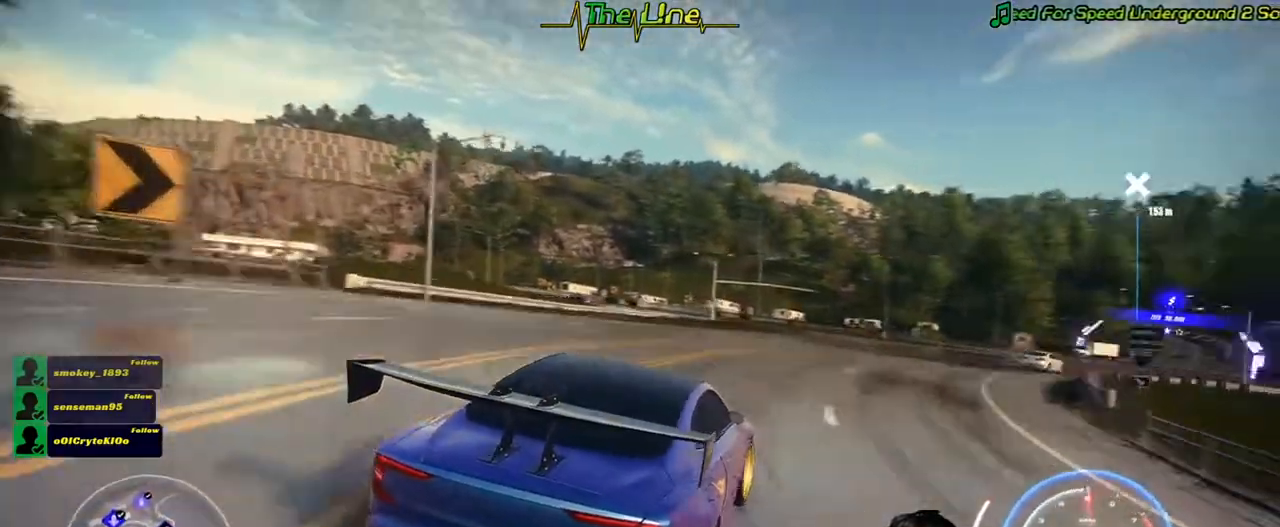
{"dt_ms": 501, "buttons": [], "left_stick": "center", "right_stick": "center", "button_events": []}
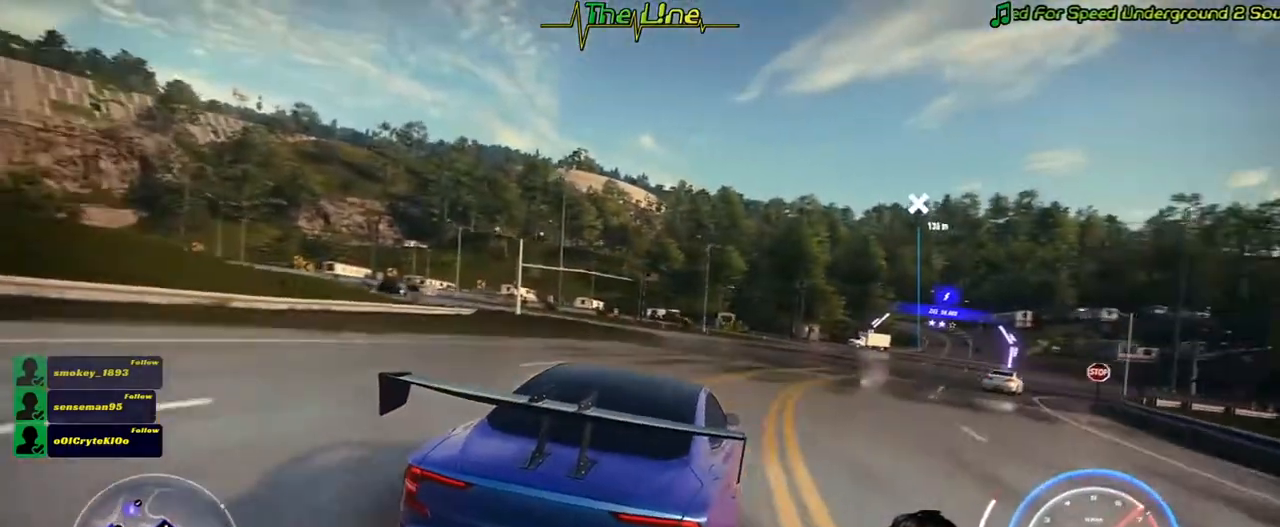
{"dt_ms": 500, "buttons": [], "left_stick": "center", "right_stick": "center", "button_events": []}
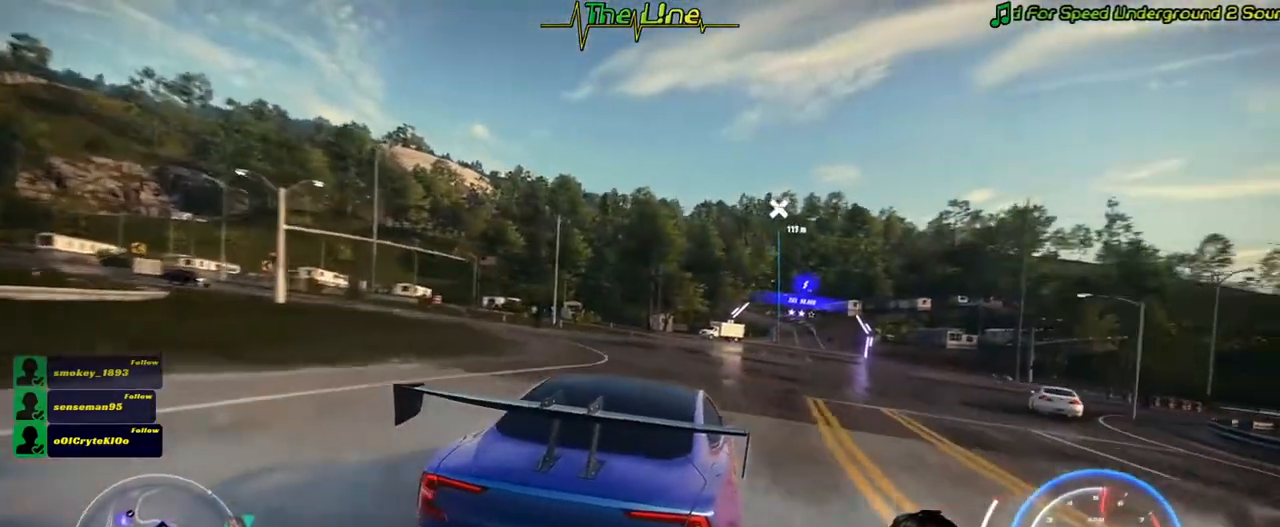
{"dt_ms": 501, "buttons": [], "left_stick": "center", "right_stick": "center", "button_events": []}
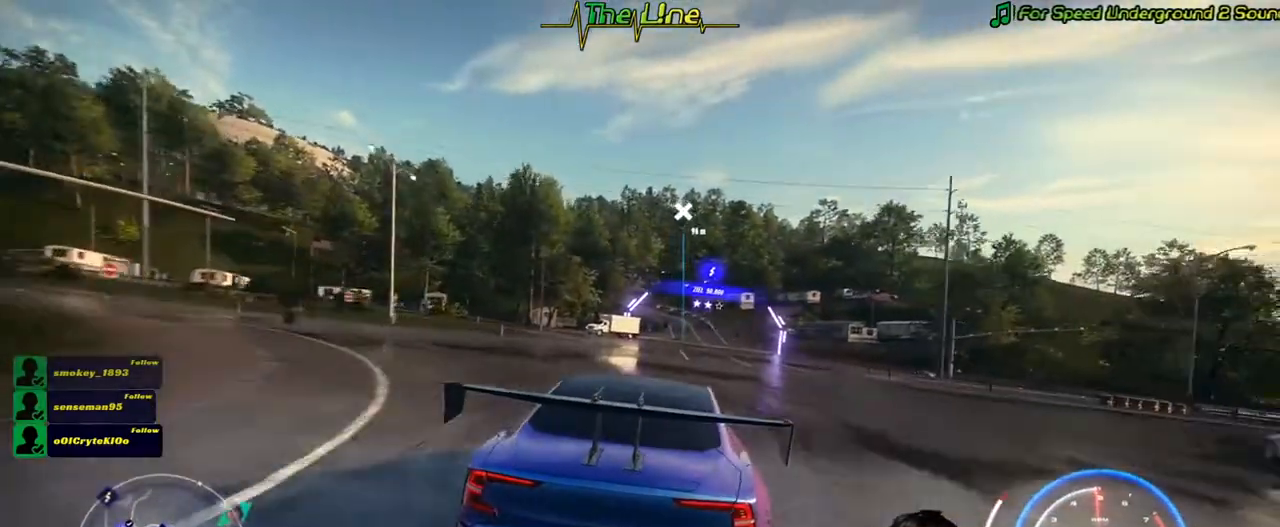
{"dt_ms": 500, "buttons": [], "left_stick": "right", "right_stick": "center", "button_events": []}
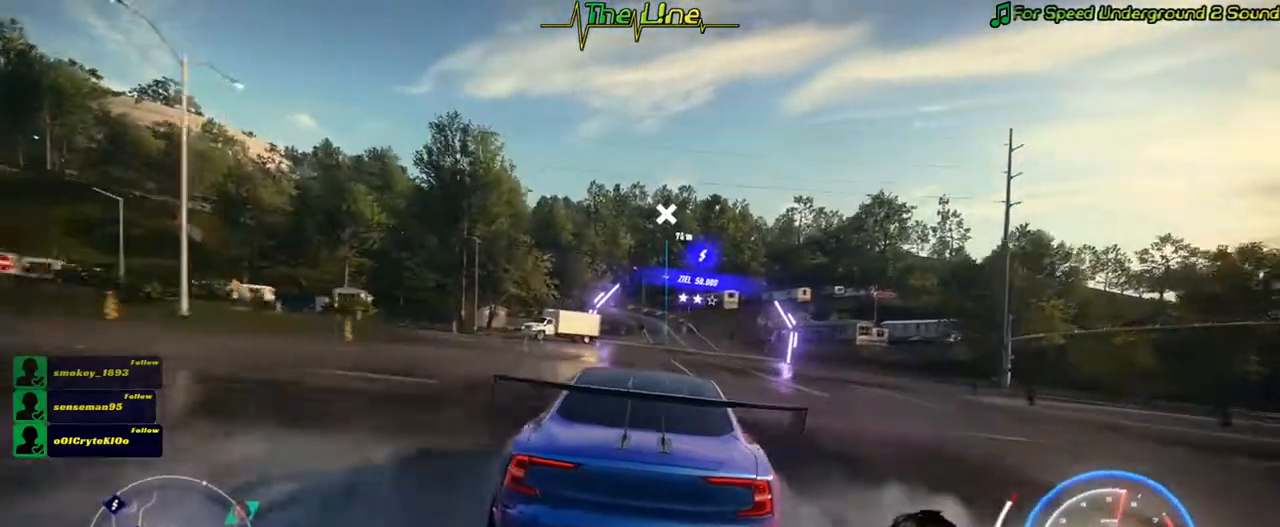
{"dt_ms": 501, "buttons": [], "left_stick": "center", "right_stick": "center", "button_events": []}
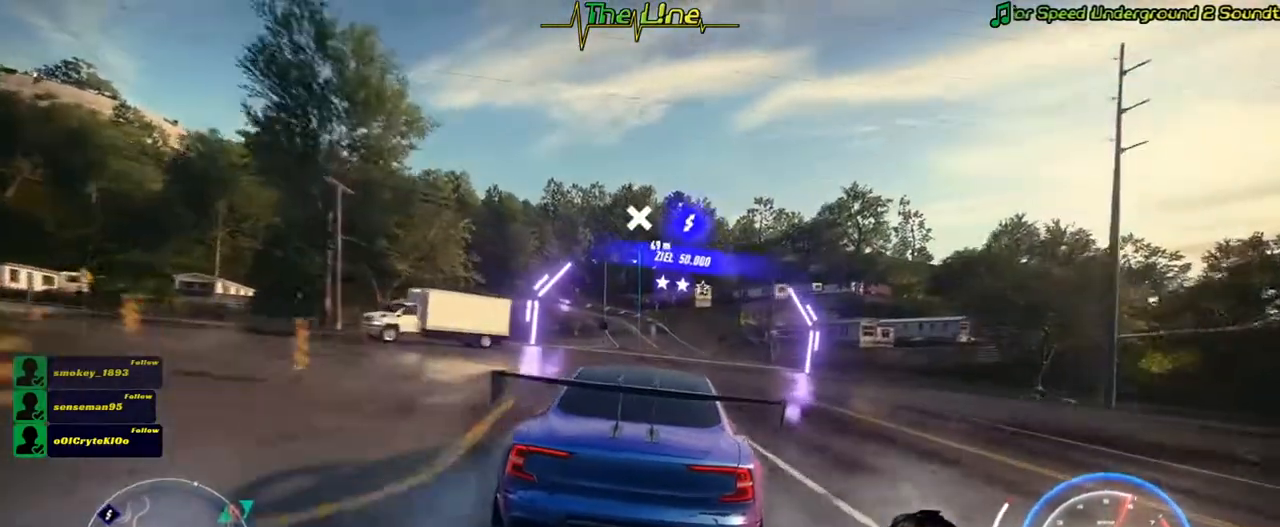
{"dt_ms": 500, "buttons": [], "left_stick": "center", "right_stick": "center", "button_events": []}
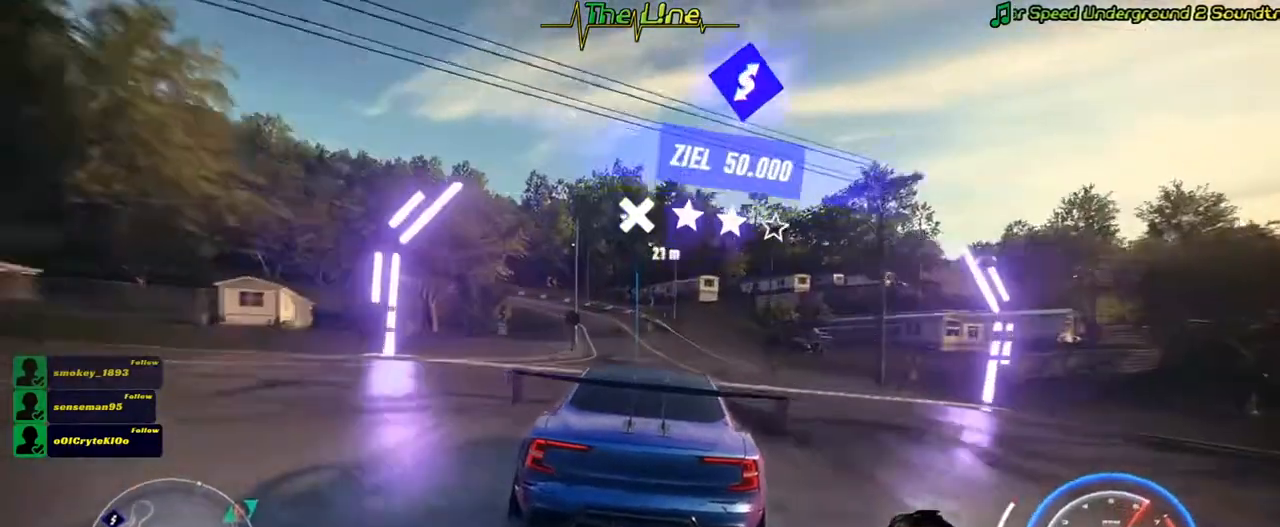
{"dt_ms": 501, "buttons": [], "left_stick": "left", "right_stick": "center", "button_events": []}
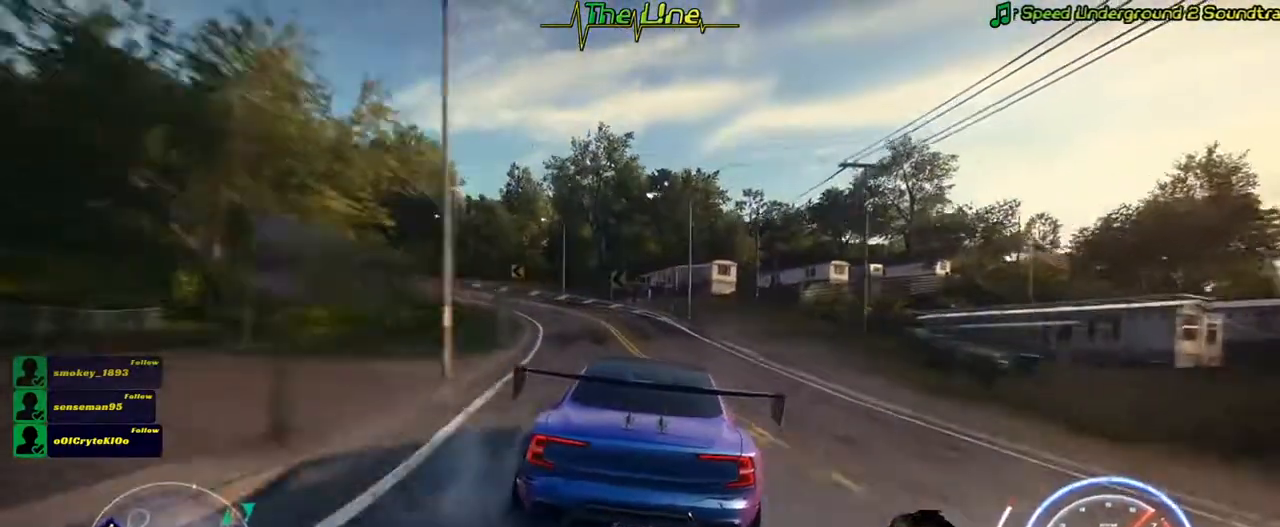
{"dt_ms": 500, "buttons": ["L2"], "left_stick": "left", "right_stick": "center", "button_events": [[50, "L2", "down"]]}
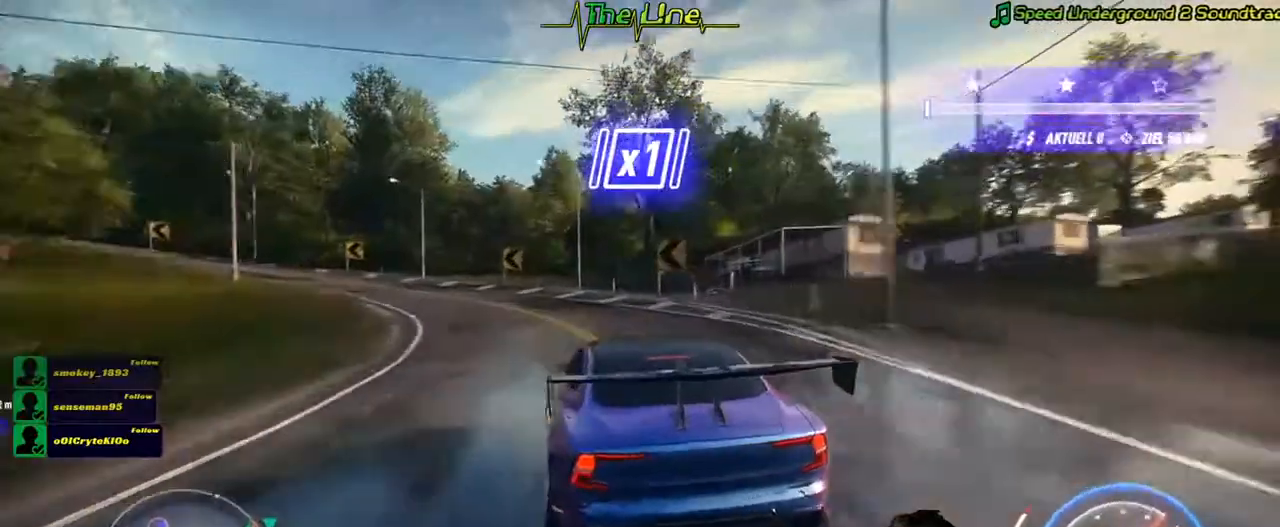
{"dt_ms": 501, "buttons": [], "left_stick": "left", "right_stick": "center", "button_events": [[367, "L2", "up"]]}
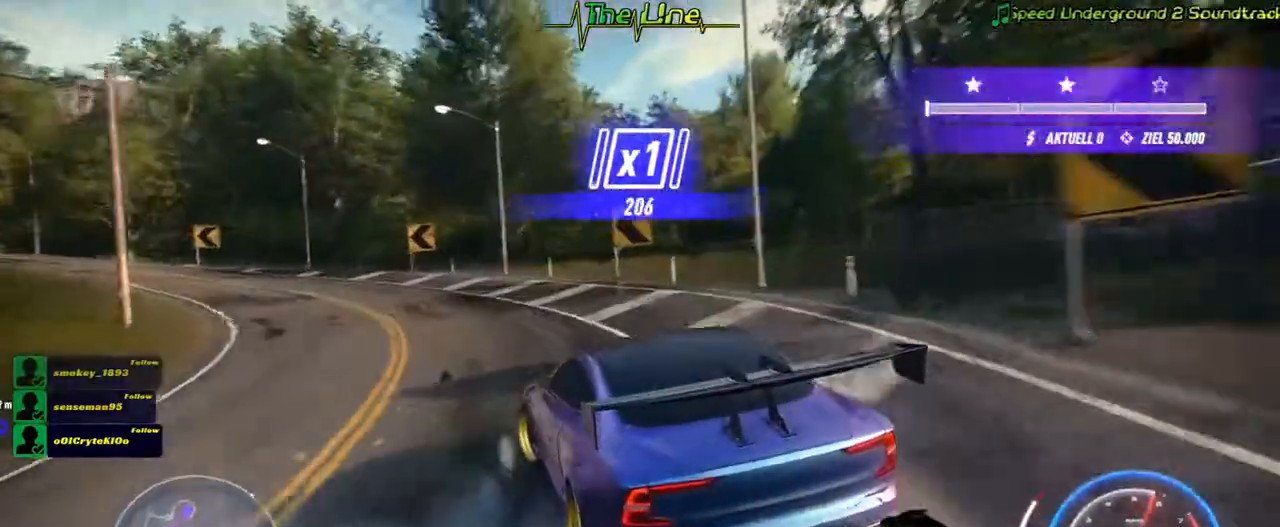
{"dt_ms": 500, "buttons": [], "left_stick": "center", "right_stick": "center", "button_events": []}
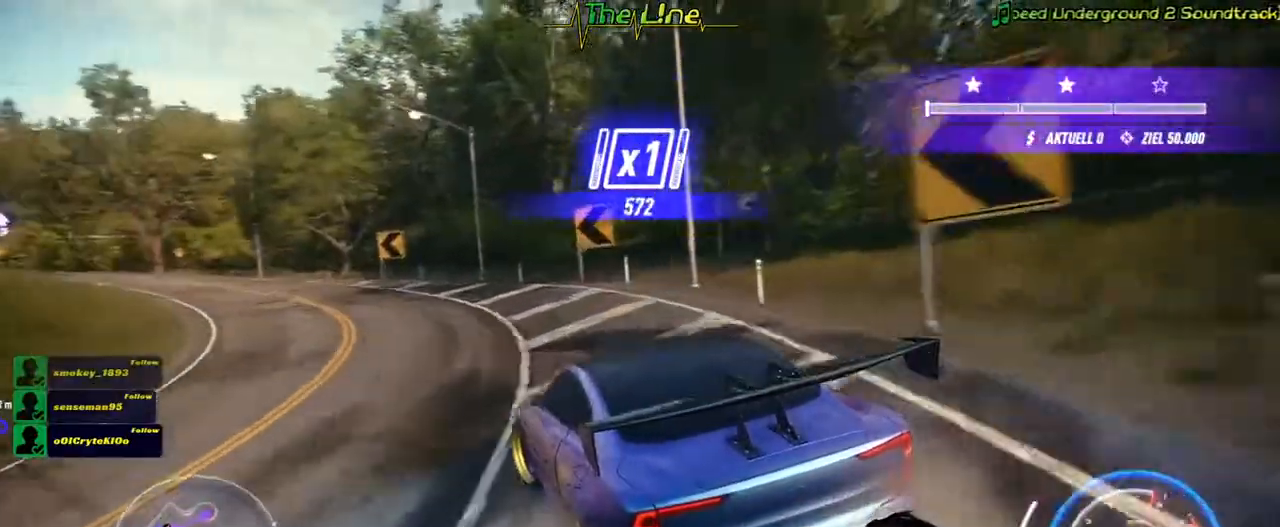
{"dt_ms": 501, "buttons": [], "left_stick": "left", "right_stick": "center", "button_events": []}
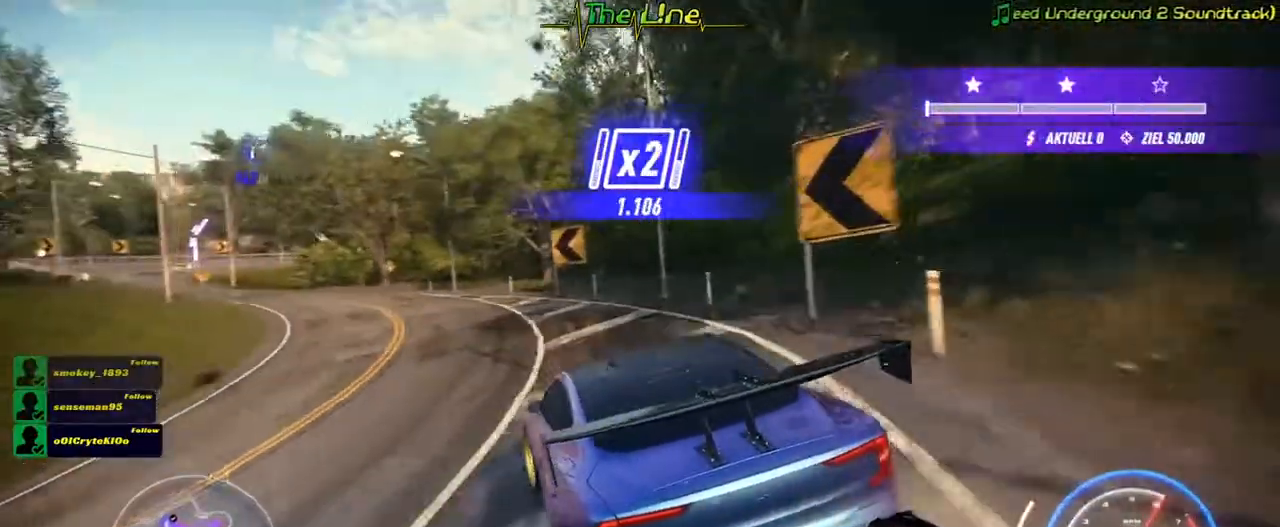
{"dt_ms": 500, "buttons": [], "left_stick": "left", "right_stick": "center", "button_events": []}